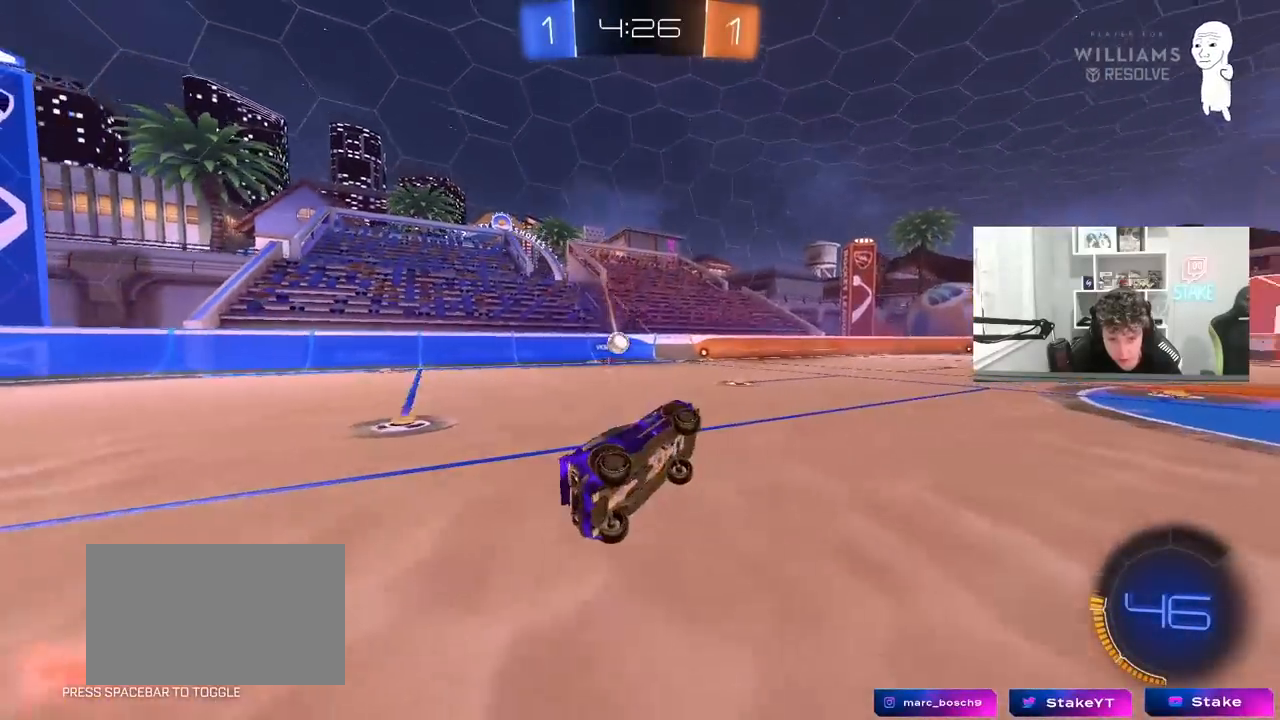
Gameplay with keyboard and mouse; each line is a JSON object with the keys and mouse buttons held at the frame after it. "events" lists presses ("down") and releases ("up") of "1", "2", "3", "4", "5", "a", "alt", "c", "caps_lock", "ctrl", "d", "e", "f", "g", "q", "r", "s", "shift", "space", "t", "tab", "v", "w", "x", "z", "mouse_left", "mouse_wheel" and "mouse_right" between this image and that frame as [ms after this image, input, new state], when the widget could be followed in between. "mouse_left", "mouse_wheel", "mouse_right" = the "left", "wheel", "right" buttons of the "mouse" list. No other keys are recorded. "wheel" means that the mouse wheel is clicked or scrolled. "mouse_move" is the direction in which the mouse moves at that frame (one of eight, or "still"), when it could be read.
{"keys": ["d", "w"], "mouse": [], "mouse_move": "still", "events": [[33, "s", "up"], [183, "d", "up"], [367, "space", "down"], [367, "w", "down"], [450, "d", "down"], [500, "space", "up"]]}
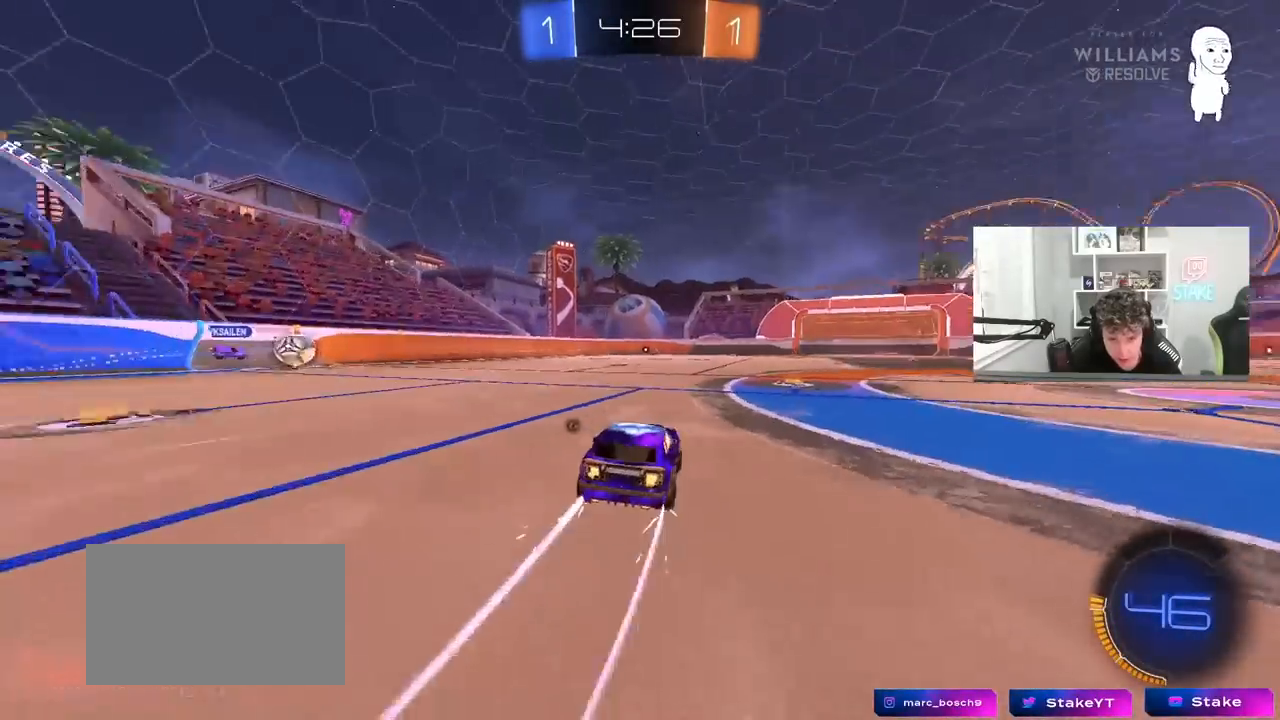
{"keys": ["w"], "mouse": [], "mouse_move": "still", "events": [[50, "mouse_left", "down"], [150, "d", "up"], [233, "mouse_left", "up"], [283, "space", "down"], [467, "space", "up"]]}
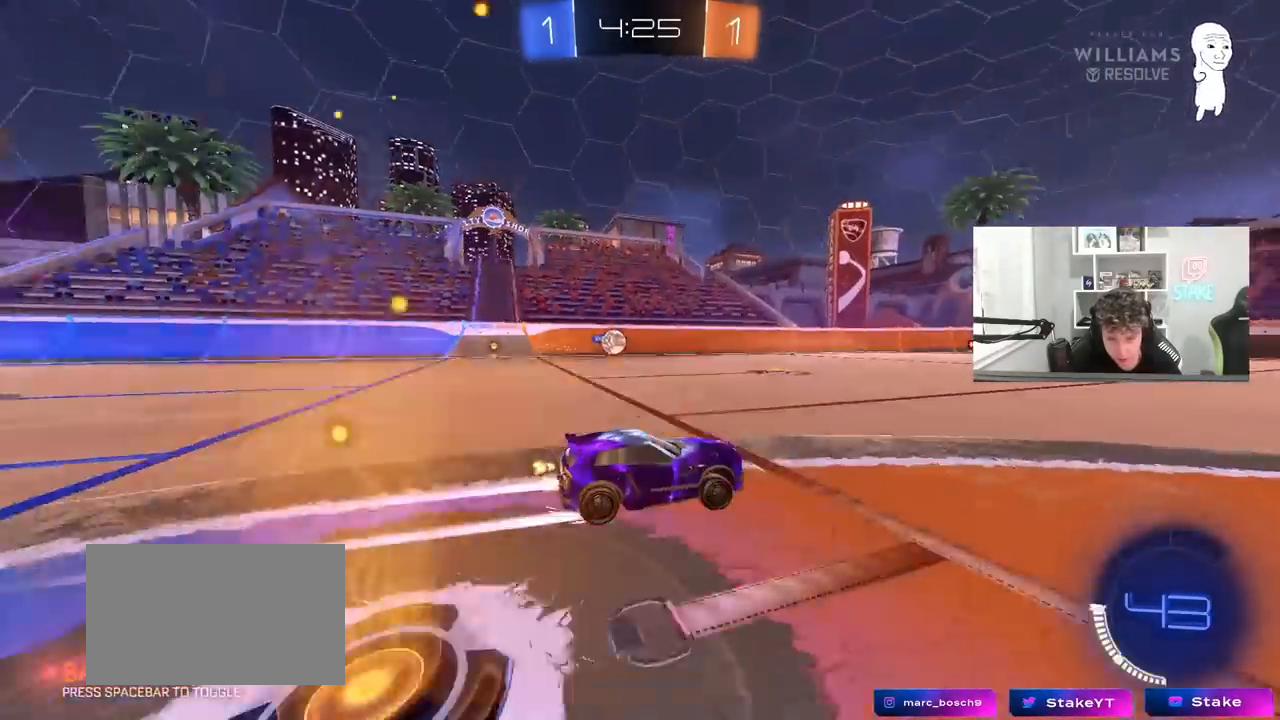
{"keys": ["d"], "mouse": [], "mouse_move": "still", "events": [[300, "w", "up"], [450, "d", "down"]]}
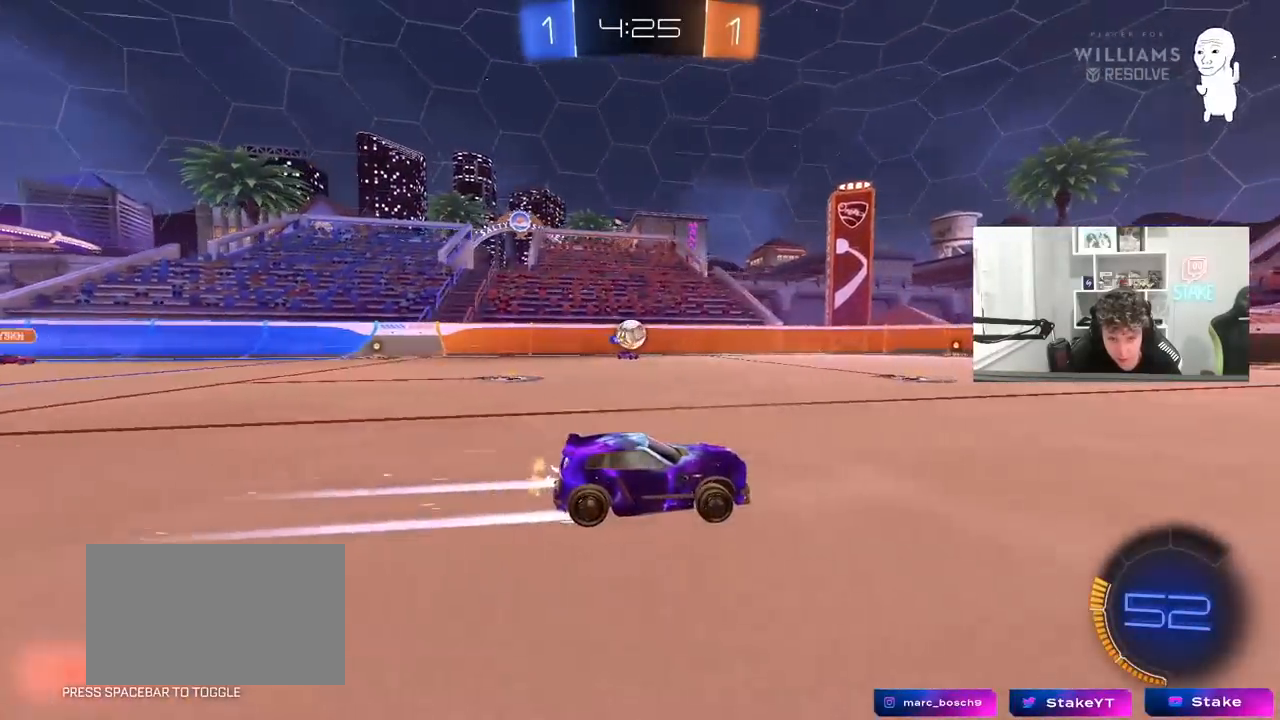
{"keys": ["a", "w"], "mouse": [], "mouse_move": "still", "events": [[83, "d", "up"], [183, "w", "down"], [267, "a", "down"], [317, "a", "up"], [500, "a", "down"]]}
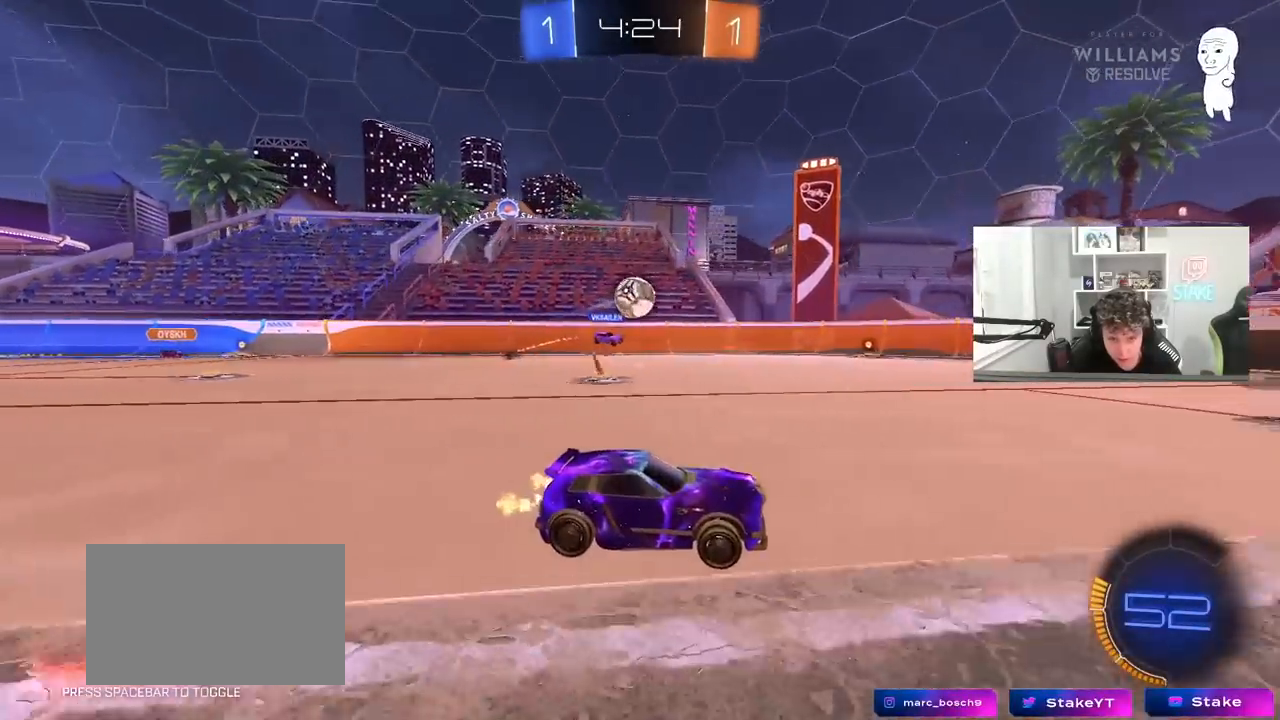
{"keys": ["w"], "mouse": ["left"], "mouse_move": "still", "events": [[50, "w", "up"], [100, "a", "up"], [283, "d", "down"], [333, "w", "down"], [383, "d", "up"], [433, "mouse_left", "down"]]}
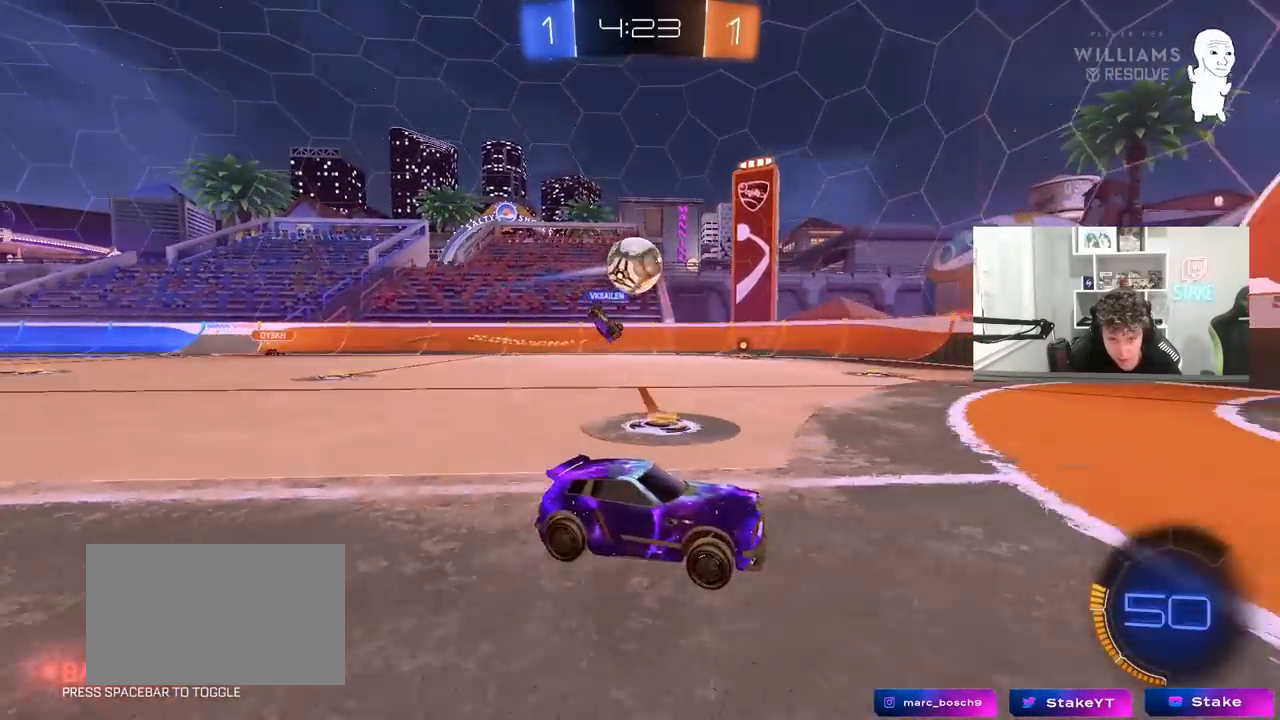
{"keys": ["w"], "mouse": [], "mouse_move": "still", "events": [[67, "d", "down"], [117, "mouse_left", "up"], [300, "d", "up"], [400, "d", "down"], [483, "d", "up"]]}
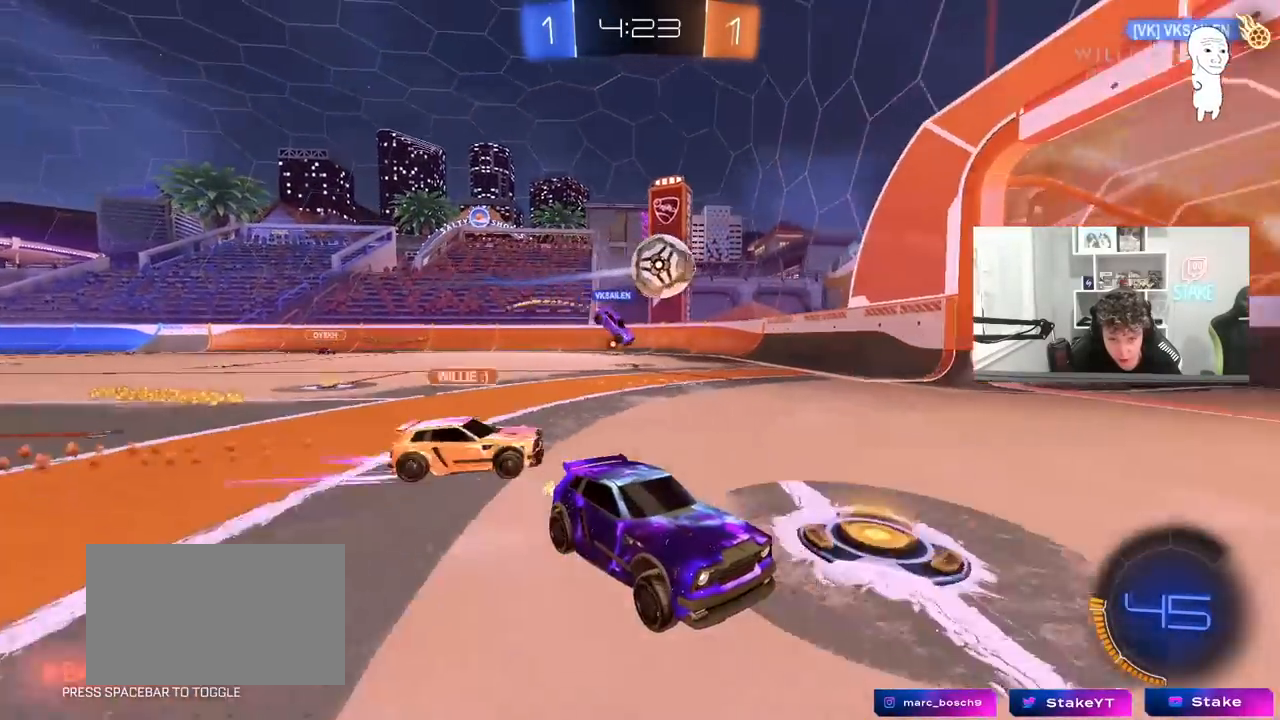
{"keys": ["w"], "mouse": ["left"], "mouse_move": "still", "events": [[133, "d", "down"], [217, "shift", "down"], [317, "shift", "up"], [417, "mouse_left", "down"], [450, "d", "up"]]}
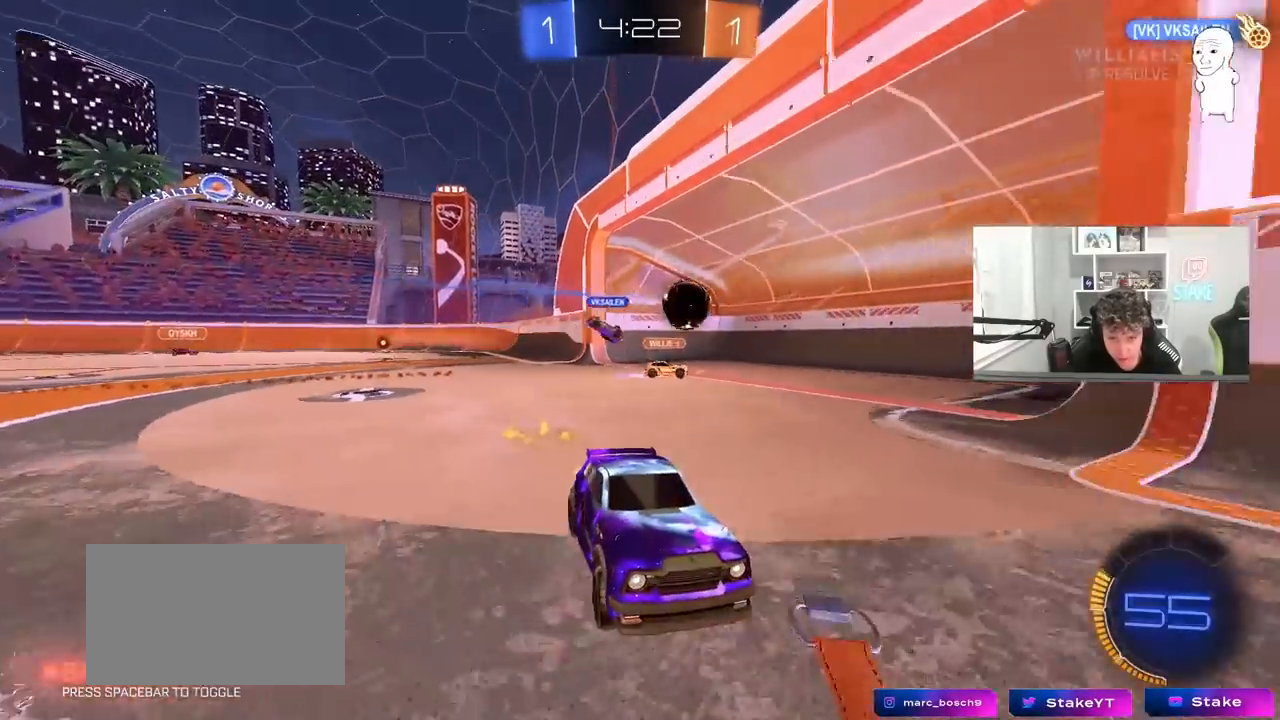
{"keys": ["tab"], "mouse": [], "mouse_move": "up-right", "events": [[50, "a", "down"], [100, "mouse_right", "down"], [150, "a", "up"], [183, "mouse_right", "up"], [233, "mouse_right", "down"], [283, "tab", "down"], [333, "space", "down"], [383, "mouse_left", "up"], [383, "w", "up"], [433, "mouse_right", "up"], [483, "space", "up"]]}
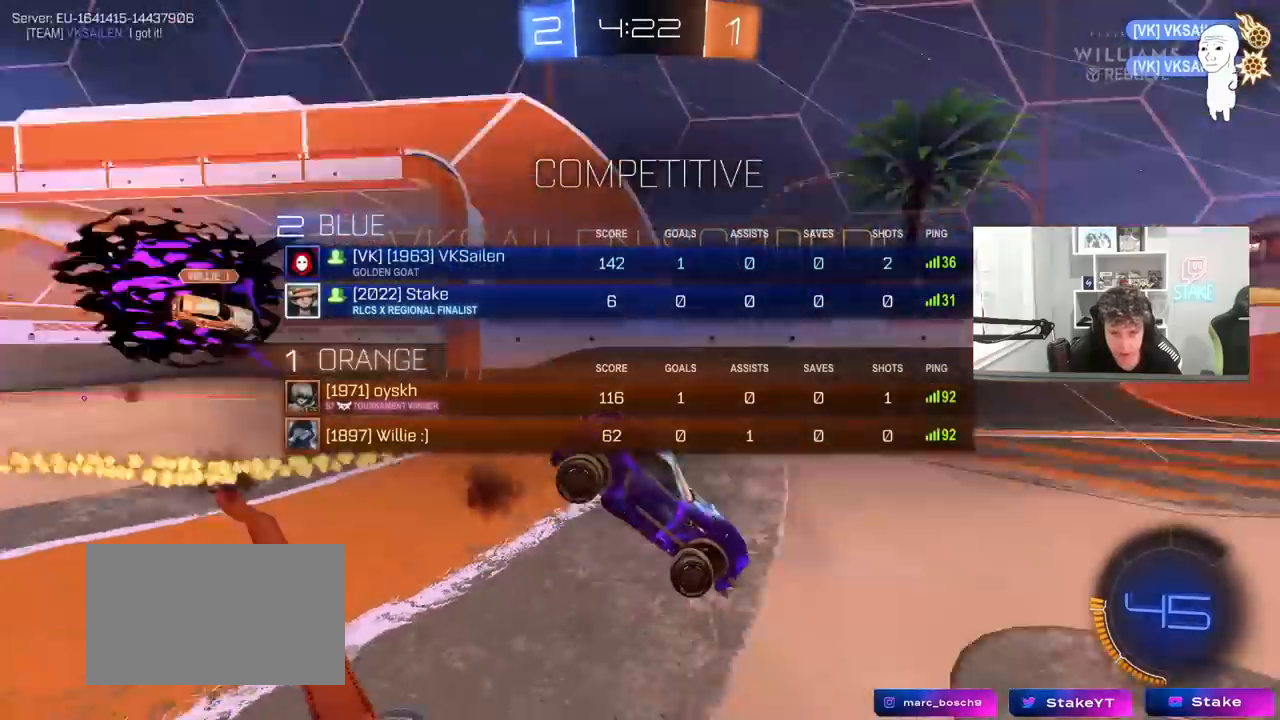
{"keys": ["a", "s"], "mouse": [], "mouse_move": "still", "events": [[300, "tab", "up"], [350, "s", "down"], [483, "a", "down"]]}
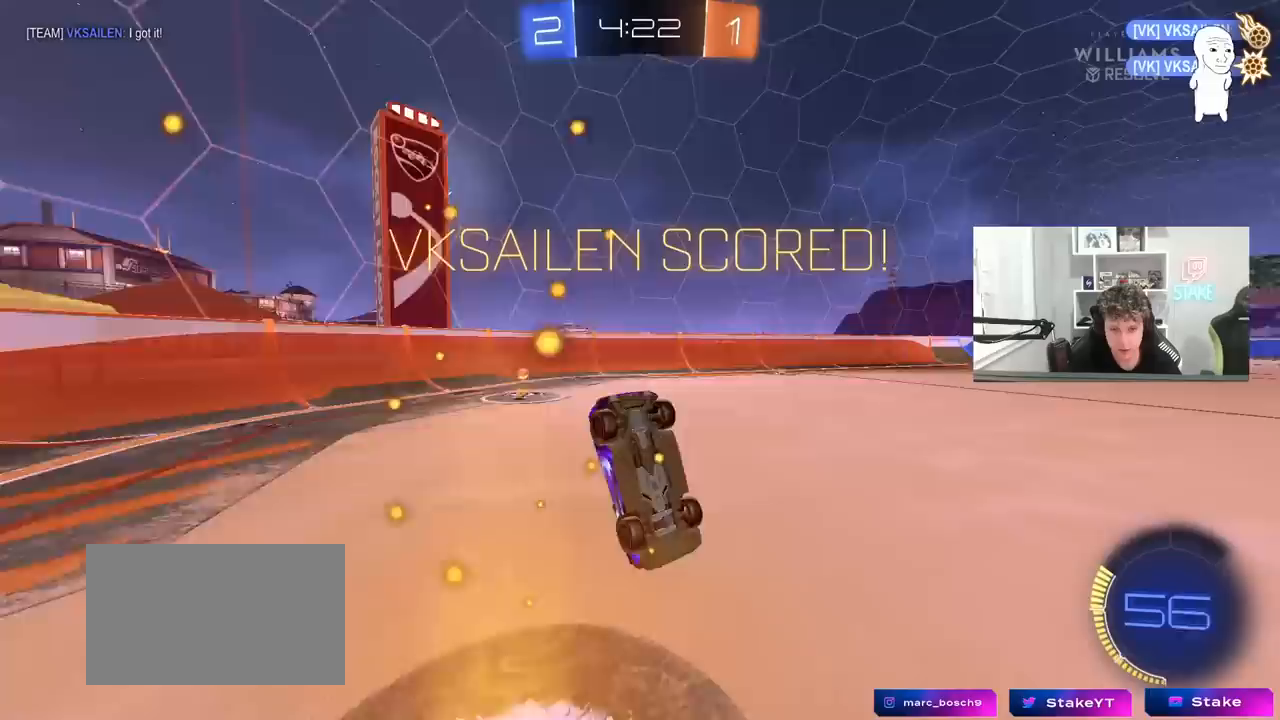
{"keys": [], "mouse": [], "mouse_move": "still", "events": [[33, "shift", "down"], [83, "s", "up"], [217, "s", "down"], [417, "s", "up"], [450, "shift", "up"], [500, "a", "up"]]}
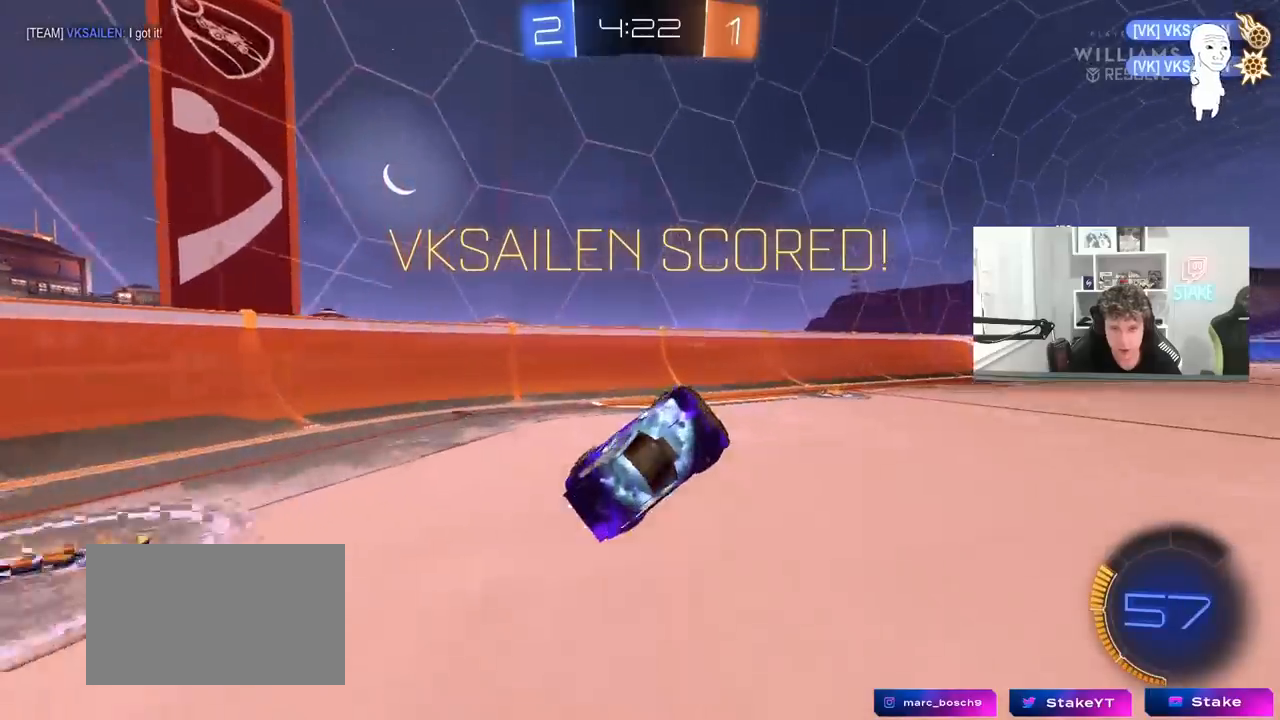
{"keys": ["d", "tab", "w"], "mouse": ["left"], "mouse_move": "still", "events": [[50, "d", "down"], [50, "w", "down"], [100, "d", "up"], [200, "tab", "down"], [200, "w", "up"], [283, "d", "down"], [283, "w", "down"], [383, "mouse_left", "down"]]}
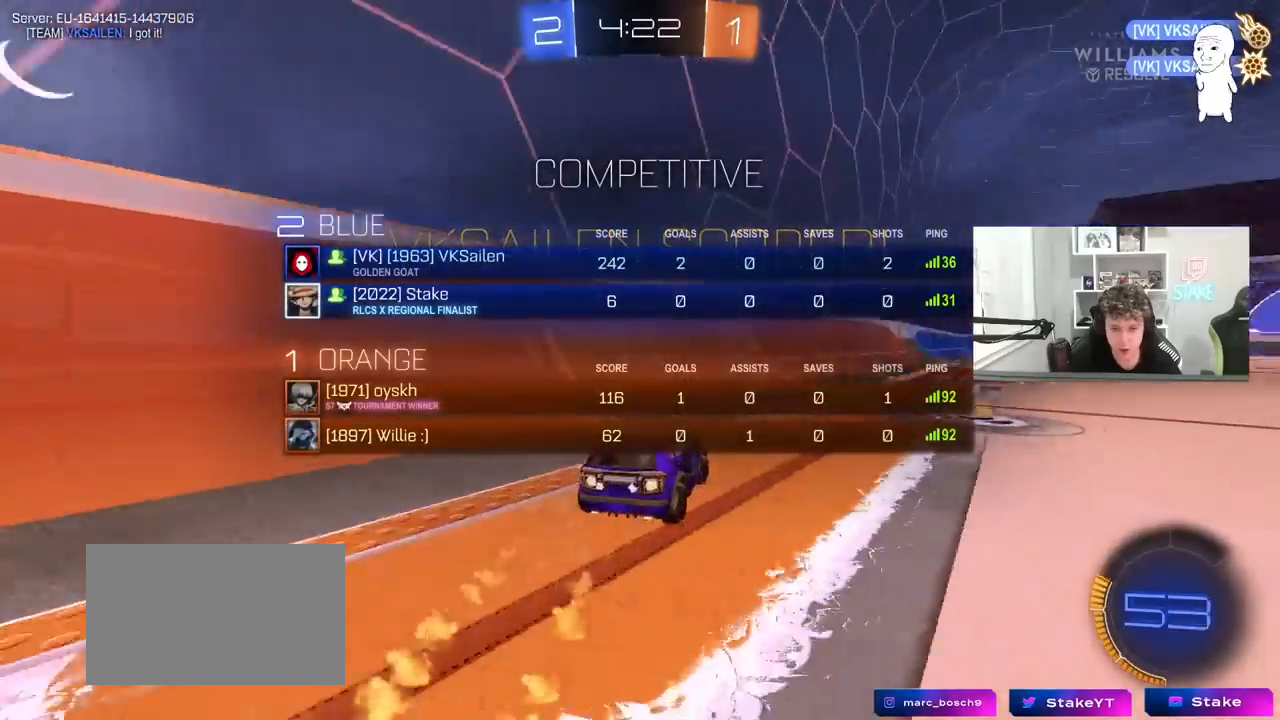
{"keys": ["a", "s", "shift"], "mouse": [], "mouse_move": "still", "events": [[167, "mouse_left", "up"], [250, "d", "up"], [250, "tab", "up"], [300, "mouse_right", "down"], [300, "w", "up"], [400, "mouse_right", "up"], [433, "a", "down"], [433, "s", "down"], [483, "shift", "down"]]}
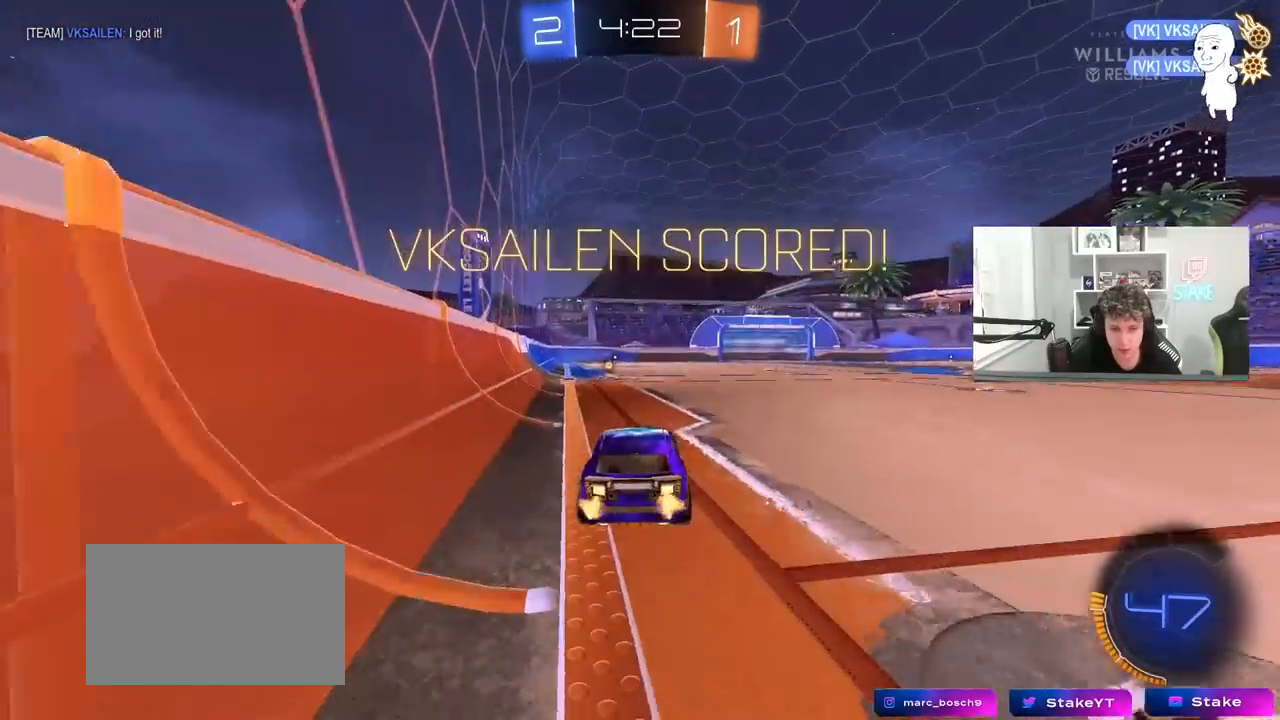
{"keys": ["d"], "mouse": [], "mouse_move": "still", "events": [[33, "a", "up"], [33, "s", "up"], [33, "shift", "up"], [317, "tab", "down"], [467, "tab", "up"], [500, "d", "down"]]}
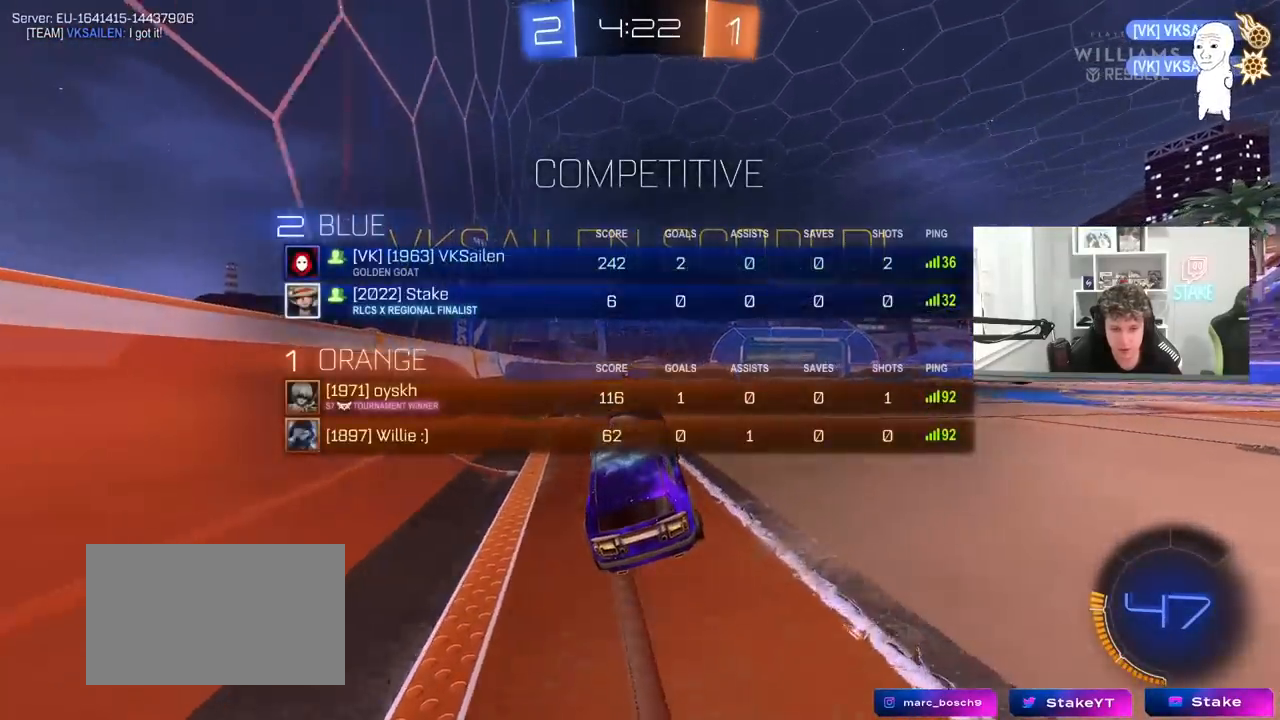
{"keys": ["w"], "mouse": ["right"], "mouse_move": "still", "events": [[50, "shift", "down"], [150, "d", "up"], [200, "shift", "up"], [283, "w", "down"], [383, "mouse_right", "down"]]}
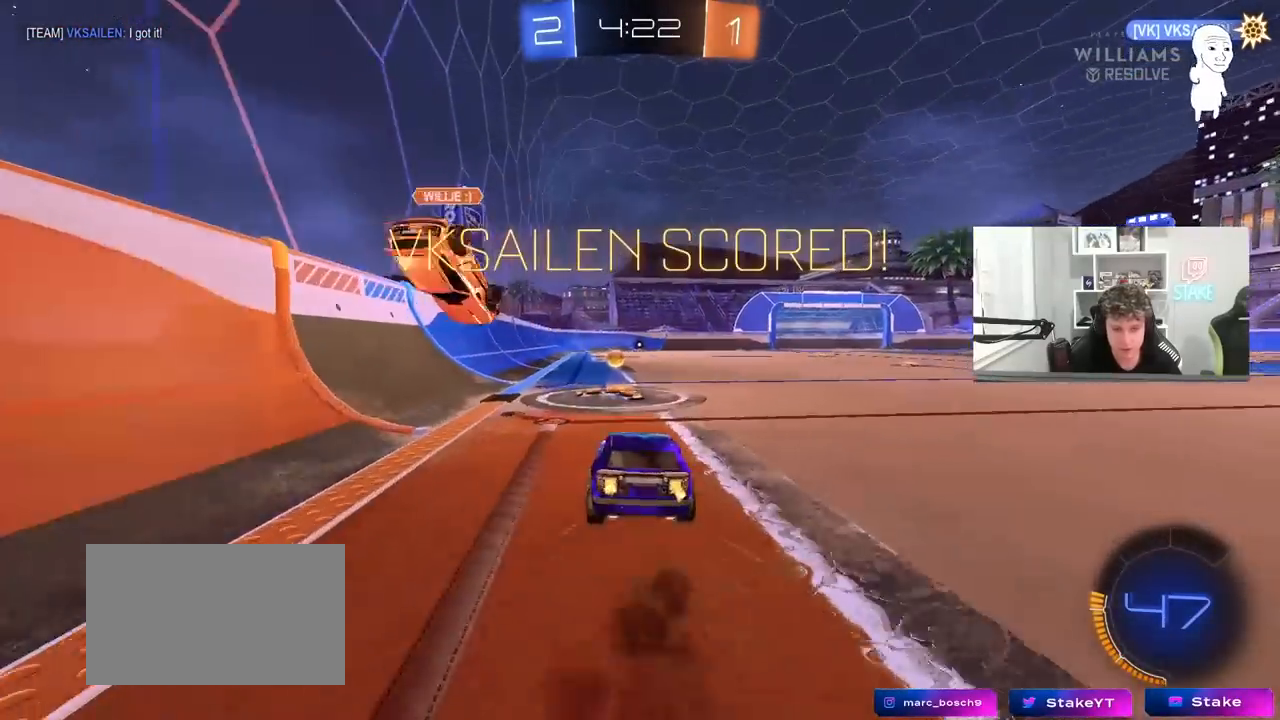
{"keys": [], "mouse": [], "mouse_move": "still", "events": [[17, "mouse_right", "up"], [67, "mouse_right", "down"], [167, "mouse_right", "up"], [217, "mouse_right", "down"], [350, "w", "up"], [400, "mouse_right", "up"]]}
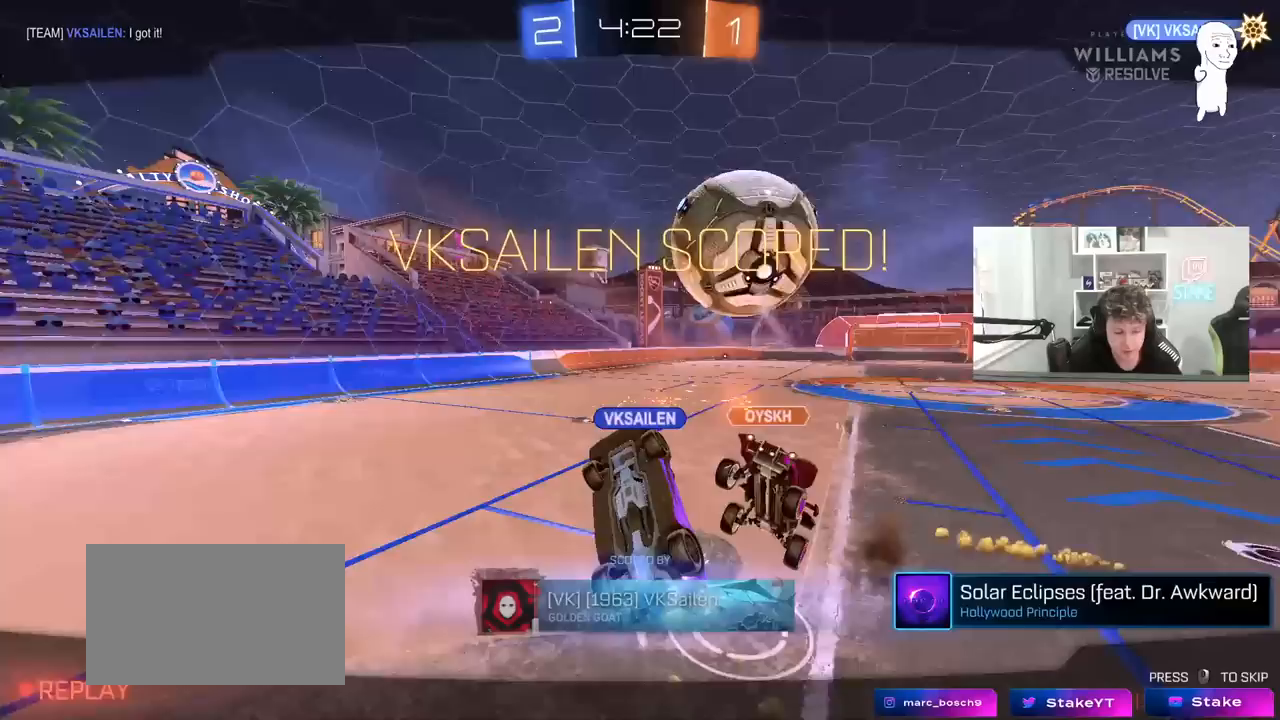
{"keys": [], "mouse": [], "mouse_move": "still", "events": []}
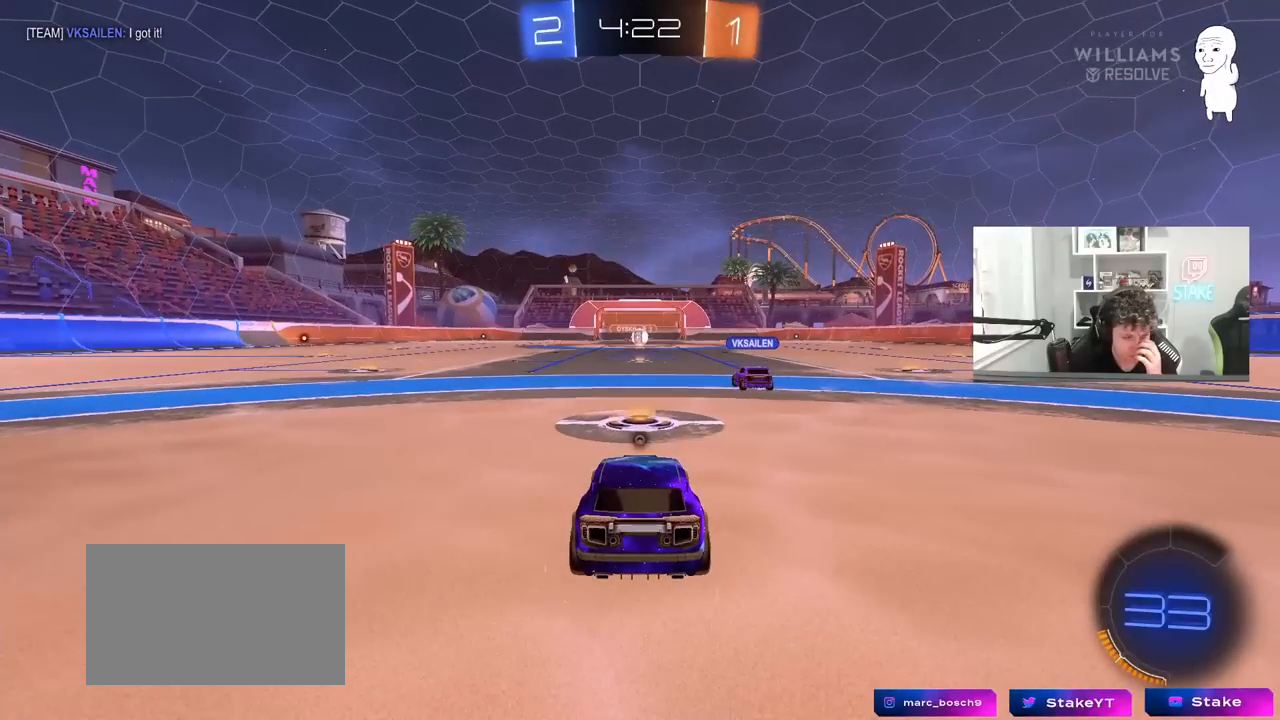
{"keys": [], "mouse": [], "mouse_move": "still", "events": [[233, "mouse_right", "down"], [433, "mouse_right", "up"]]}
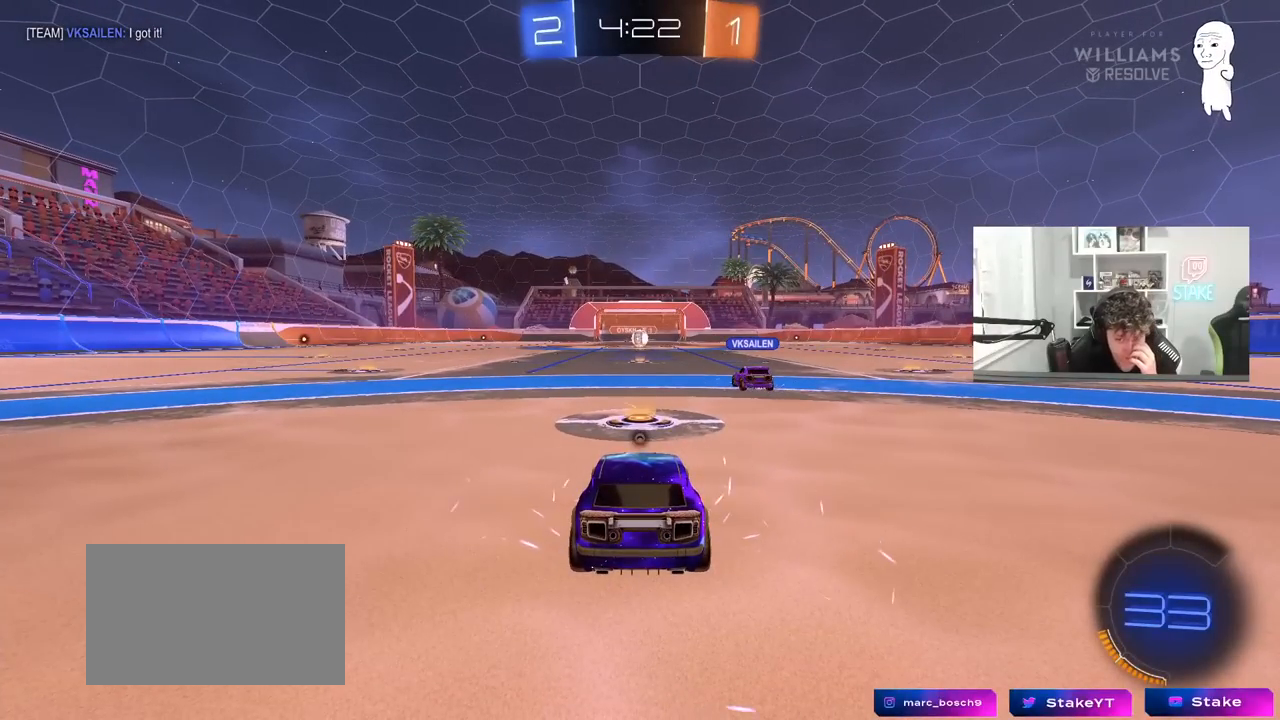
{"keys": [], "mouse": [], "mouse_move": "still", "events": []}
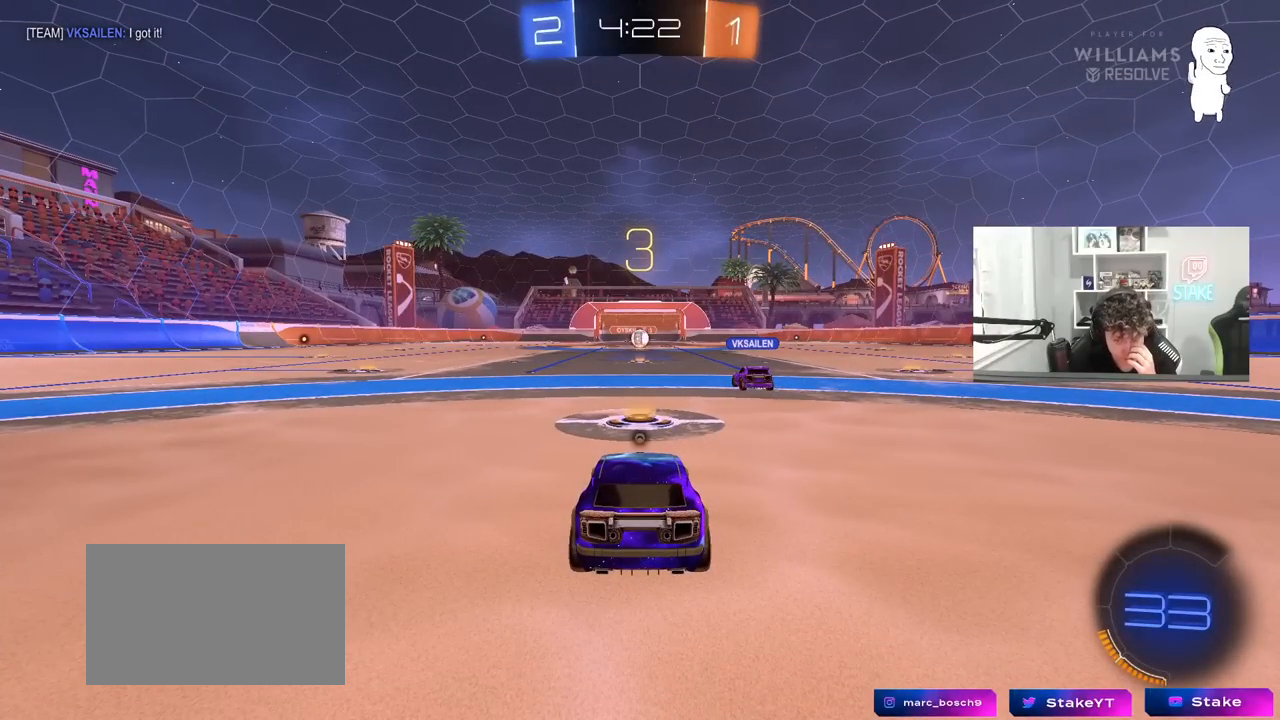
{"keys": [], "mouse": [], "mouse_move": "still", "events": []}
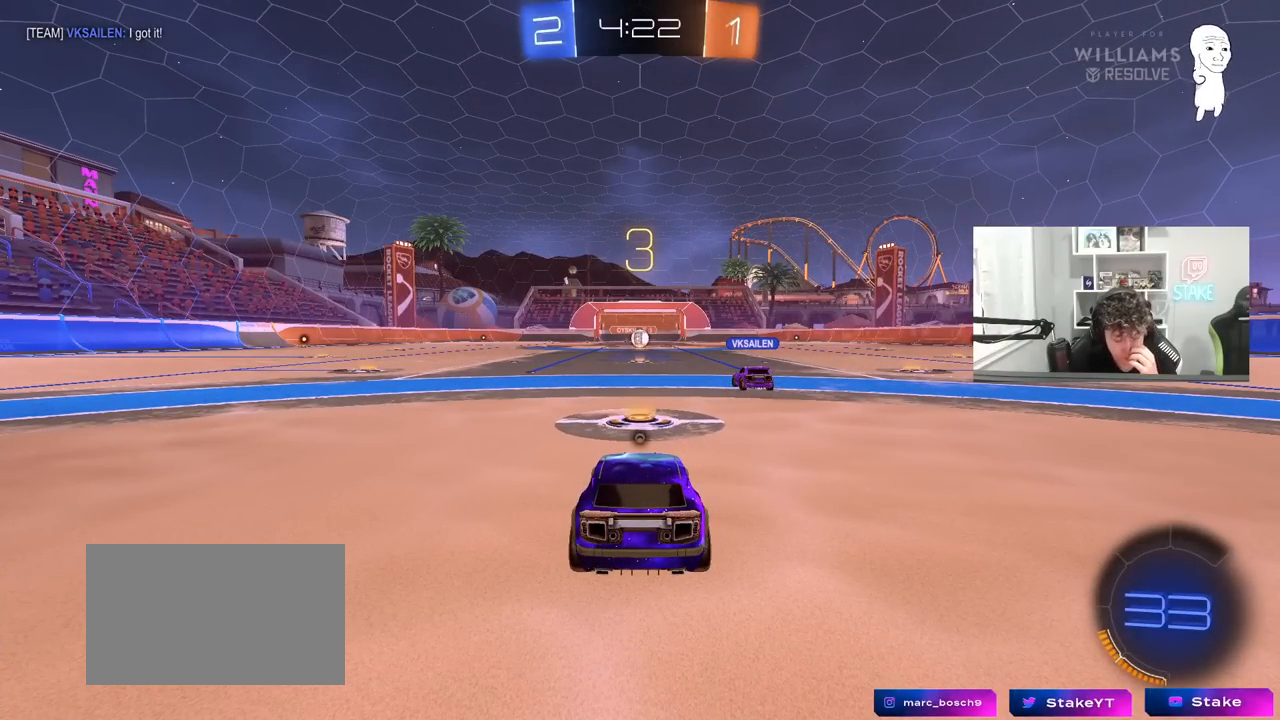
{"keys": [], "mouse": [], "mouse_move": "still", "events": []}
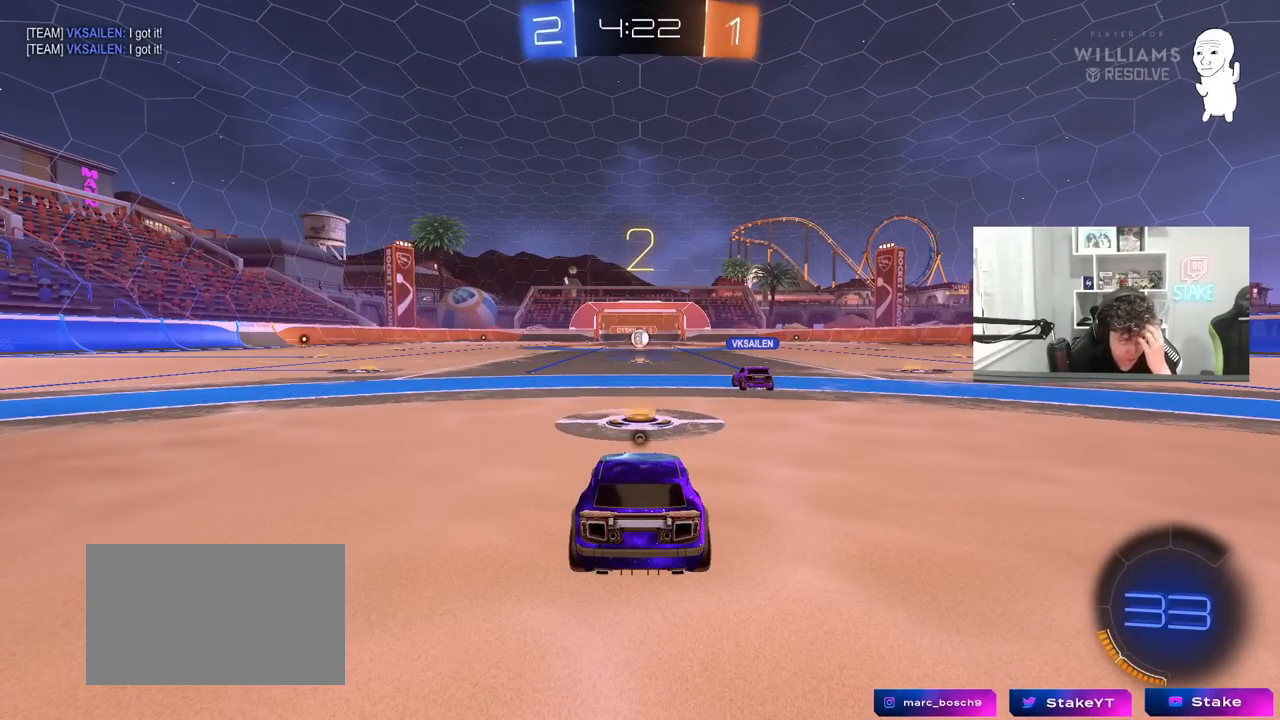
{"keys": [], "mouse": [], "mouse_move": "still", "events": []}
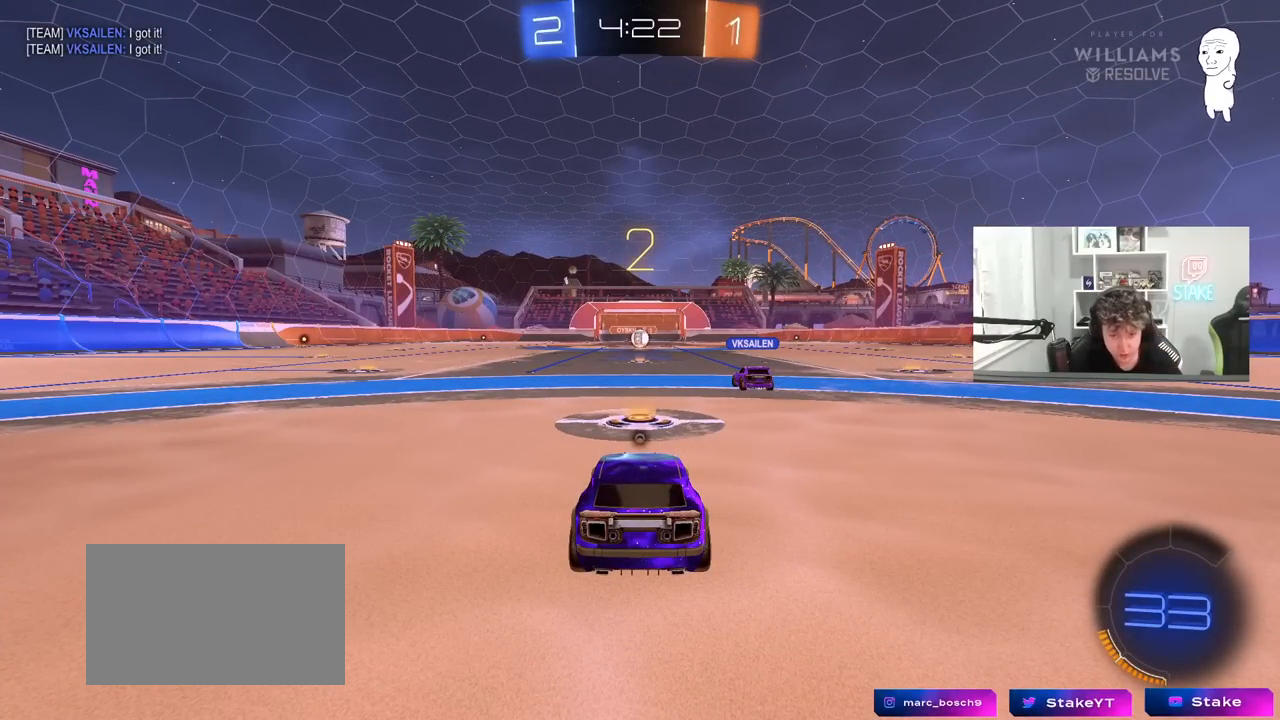
{"keys": ["tab", "w"], "mouse": [], "mouse_move": "still", "events": [[267, "tab", "down"], [500, "w", "down"]]}
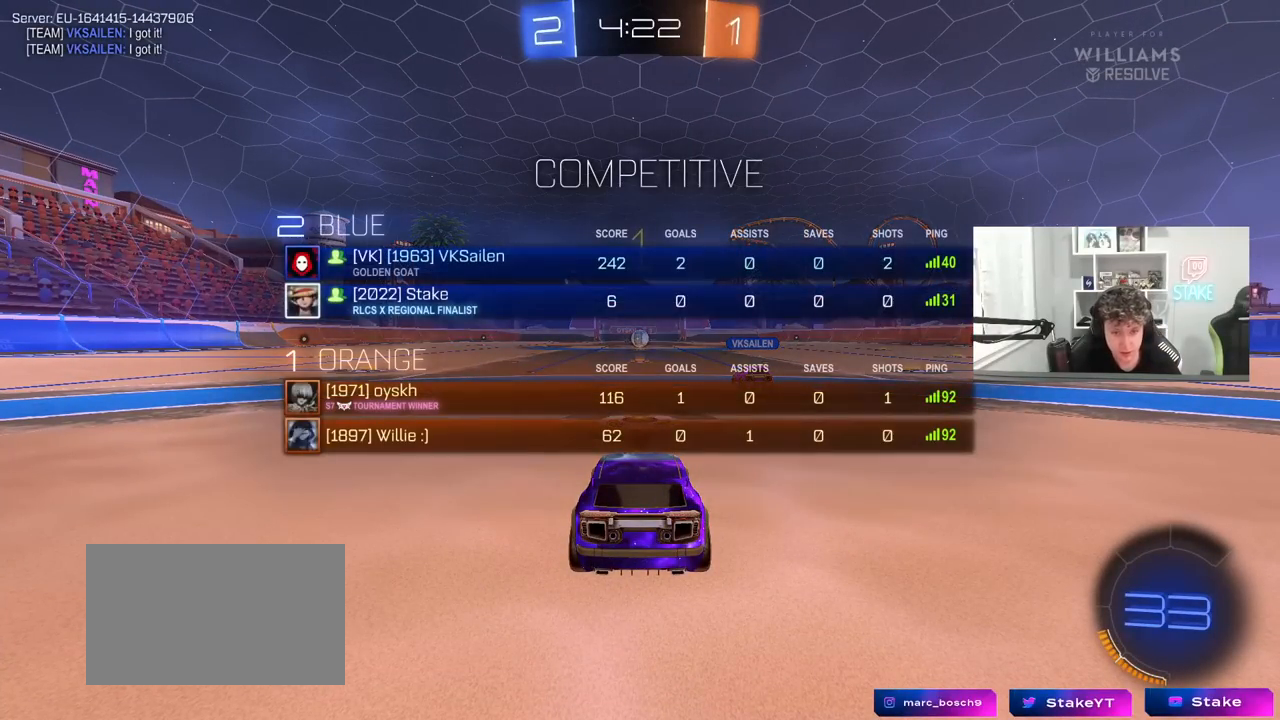
{"keys": ["tab", "w"], "mouse": [], "mouse_move": "up-left", "events": []}
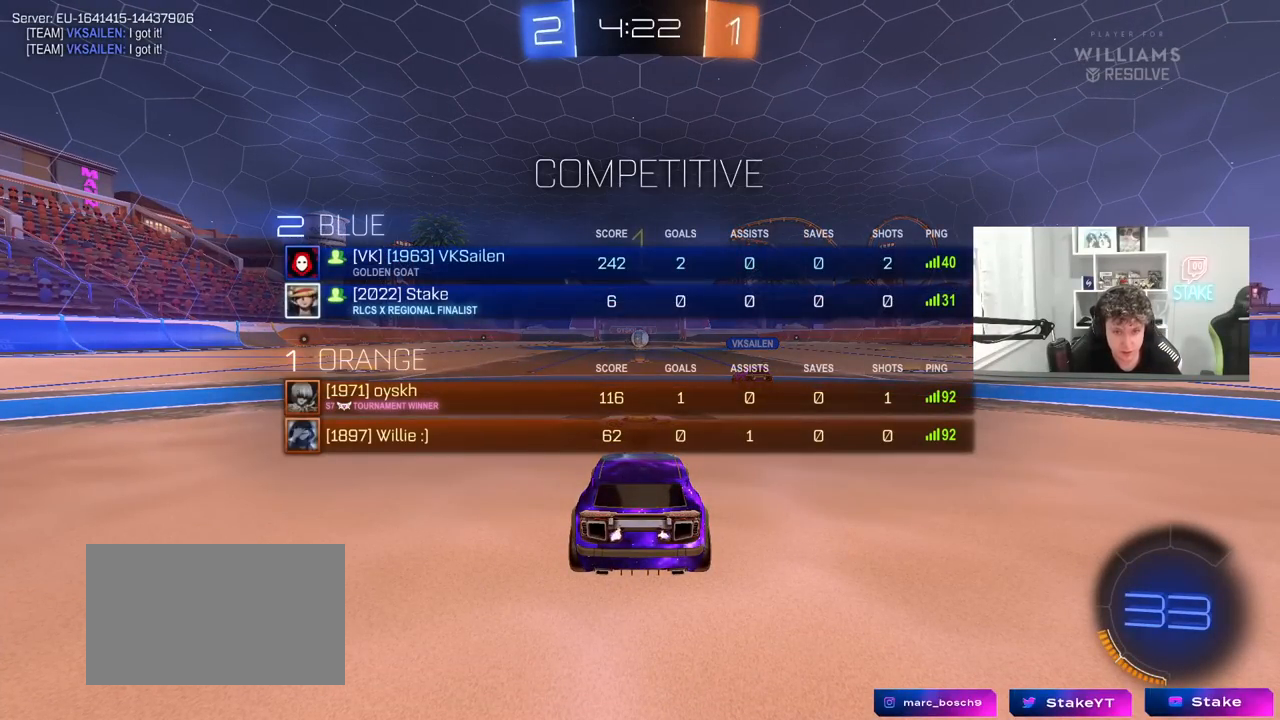
{"keys": ["tab", "w"], "mouse": [], "mouse_move": "still", "events": [[217, "mouse_left", "down"], [217, "space", "down"], [250, "mouse_right", "down"], [350, "mouse_right", "up"], [350, "space", "up"], [400, "mouse_left", "up"], [400, "mouse_right", "down"], [483, "mouse_right", "up"]]}